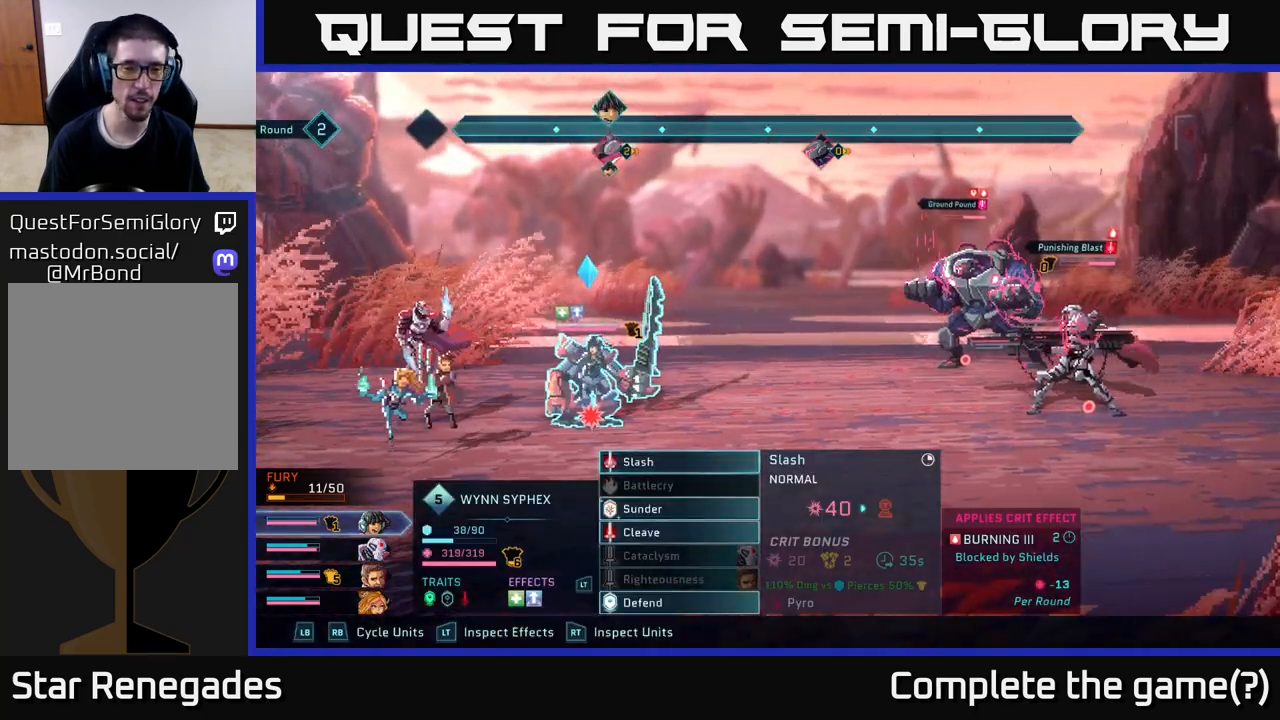
Gameplay with a controller (Xbox layout); each line is a JSON object with the inputs held at the frame after it. "events" lists button and stick changes between this image and that frame as [ms after this image, input, new state], when the widget could be followed in between.
{"buttons": ["A"], "left_stick": "center", "right_stick": "center", "events": [[450, "A", "down"]]}
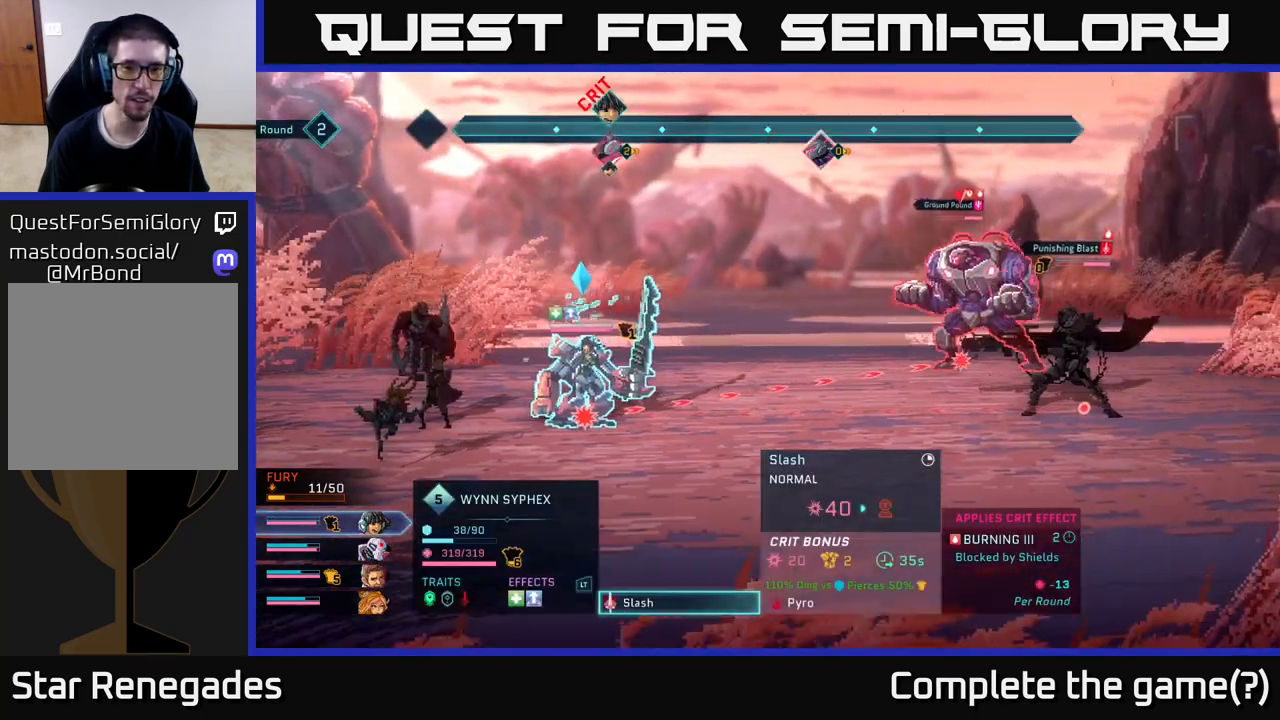
{"buttons": [], "left_stick": "center", "right_stick": "center", "events": [[100, "A", "up"], [283, "left_stick", "down"], [483, "left_stick", "center"]]}
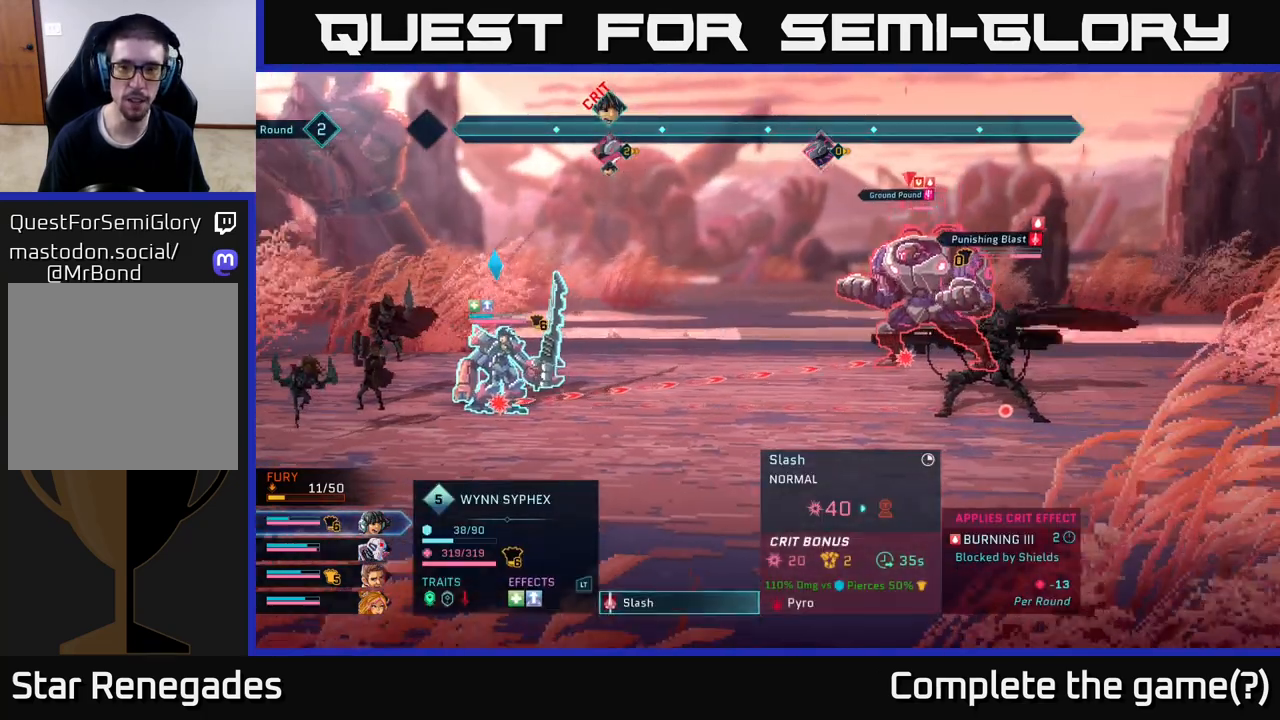
{"buttons": [], "left_stick": "center", "right_stick": "center", "events": [[200, "left_stick", "up"], [400, "left_stick", "center"]]}
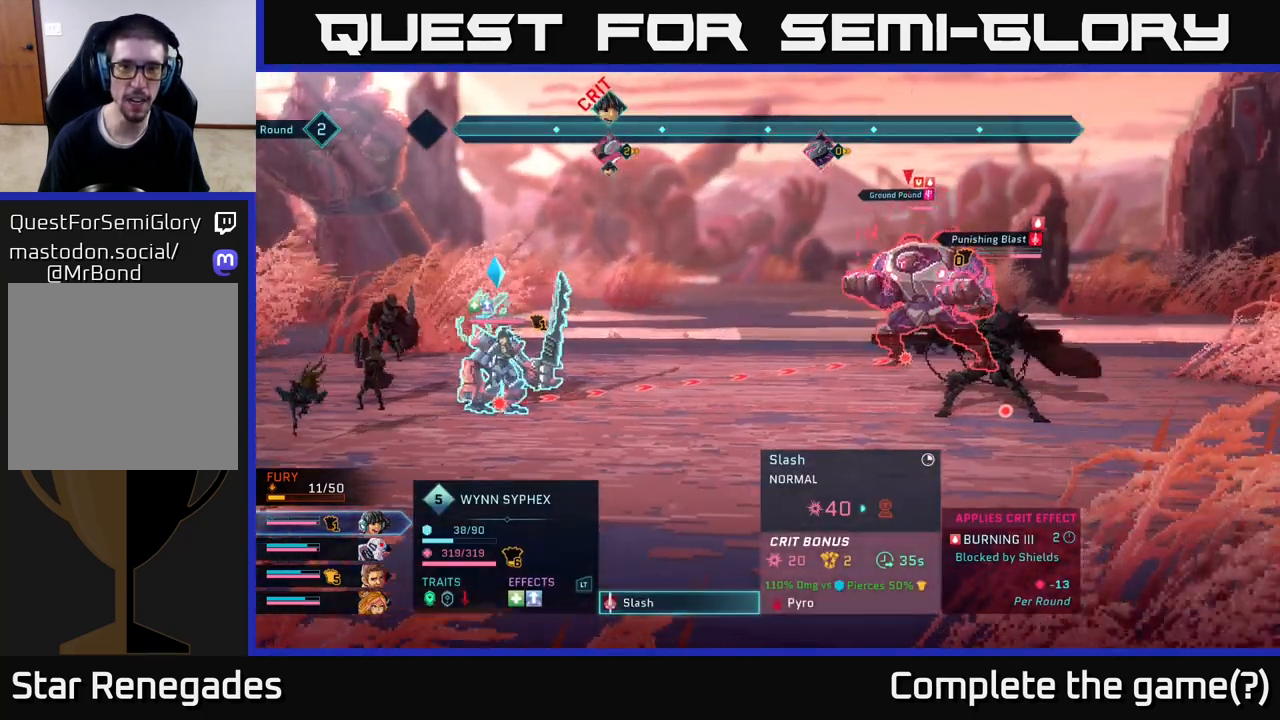
{"buttons": ["B"], "left_stick": "center", "right_stick": "center", "events": [[483, "B", "down"]]}
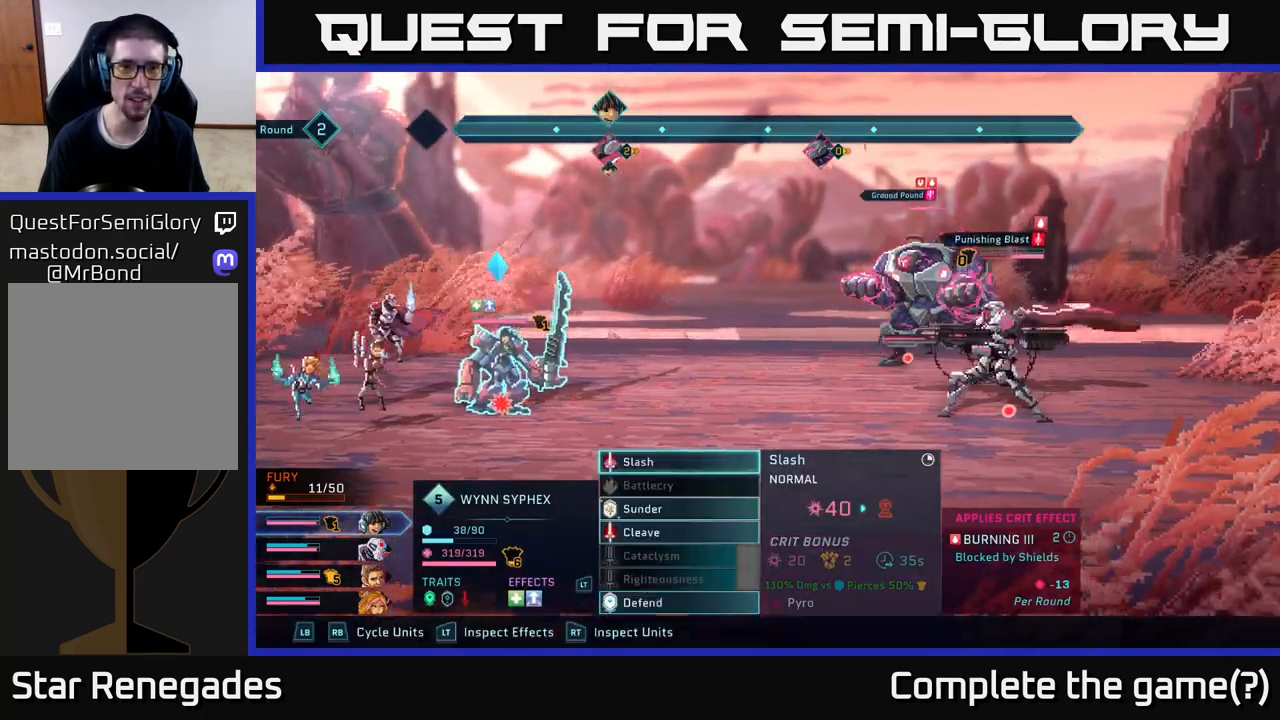
{"buttons": [], "left_stick": "center", "right_stick": "center", "events": [[67, "B", "up"], [267, "R1", "down"], [350, "R1", "up"]]}
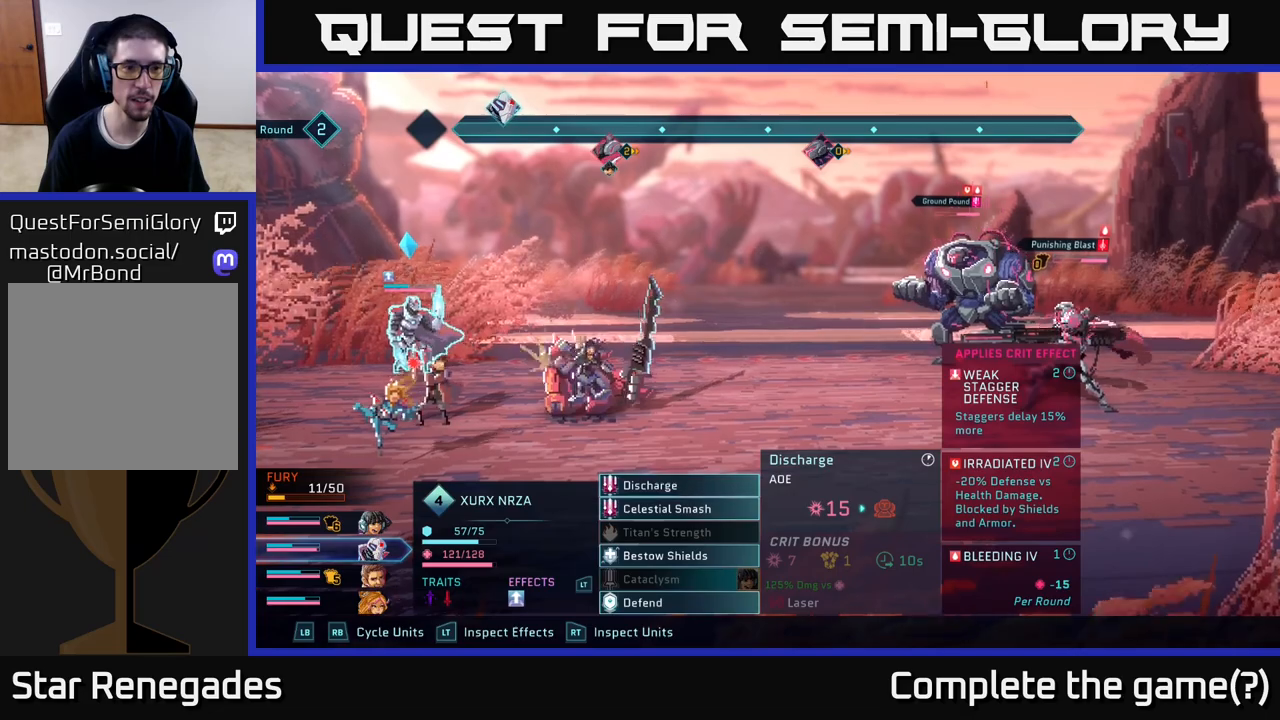
{"buttons": [], "left_stick": "center", "right_stick": "center", "events": []}
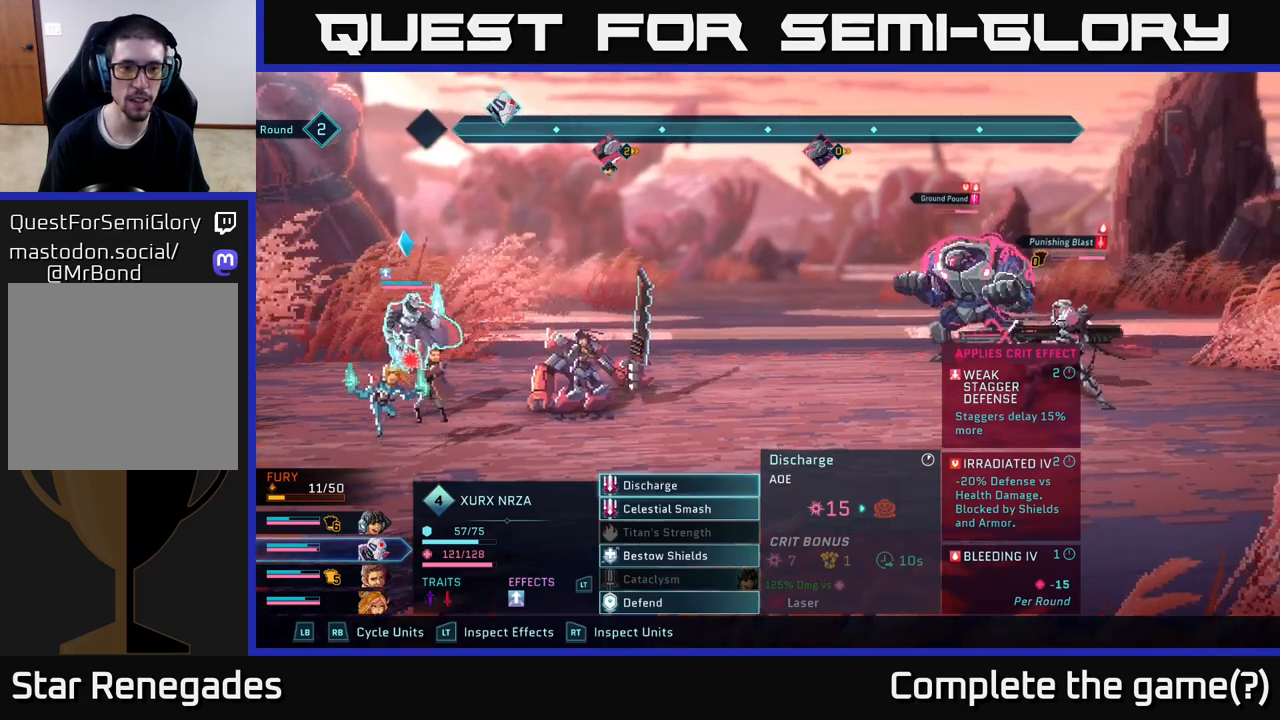
{"buttons": [], "left_stick": "down", "right_stick": "center", "events": [[83, "A", "down"], [183, "A", "up"], [400, "left_stick", "down"]]}
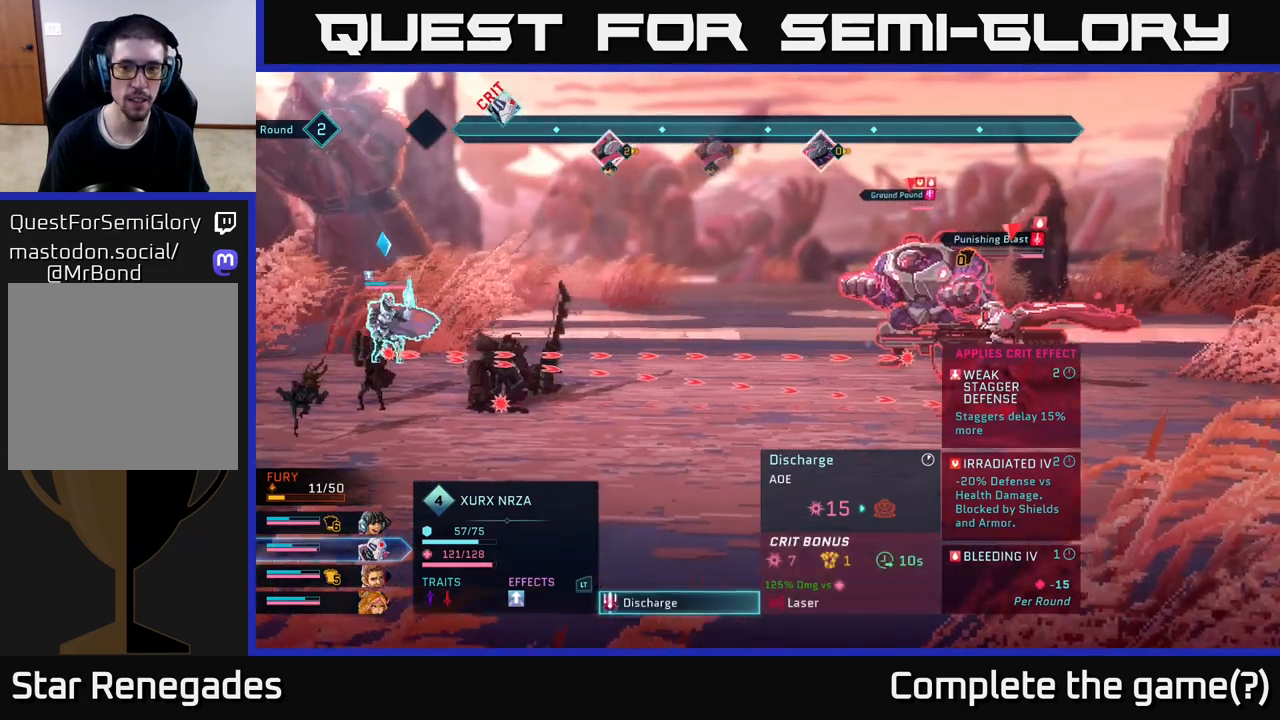
{"buttons": [], "left_stick": "center", "right_stick": "center", "events": [[133, "left_stick", "center"]]}
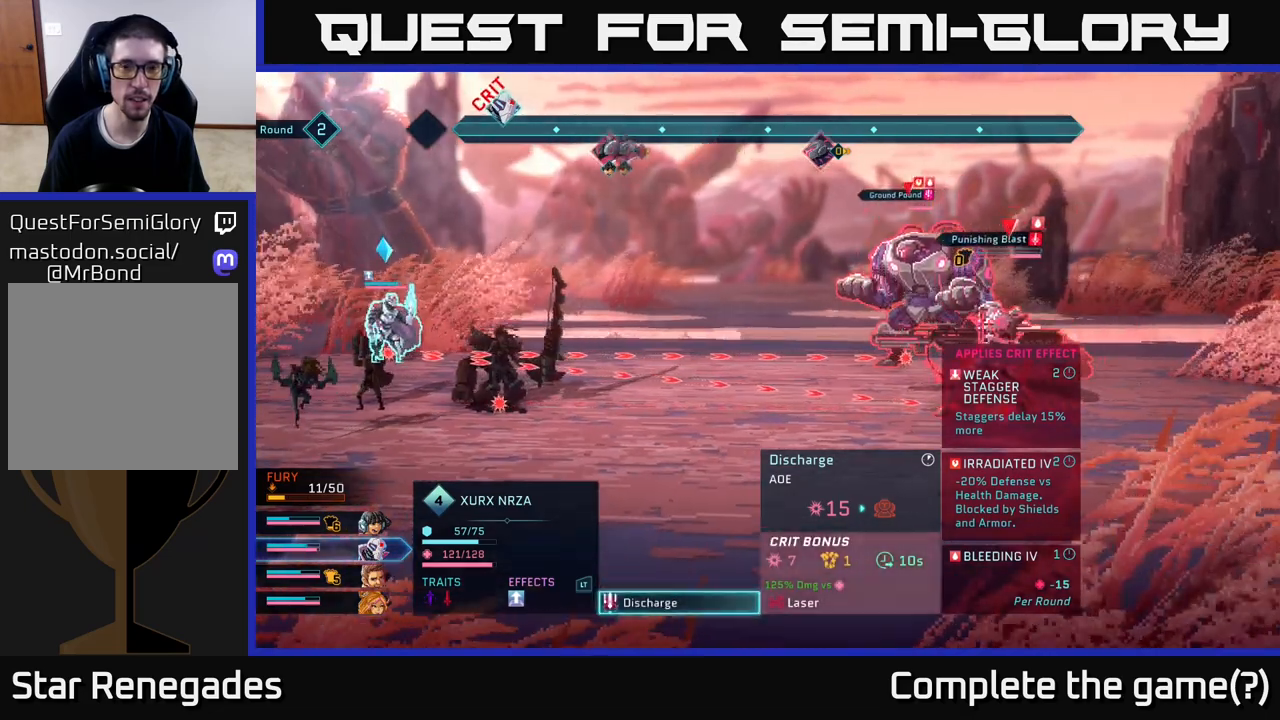
{"buttons": [], "left_stick": "center", "right_stick": "center", "events": []}
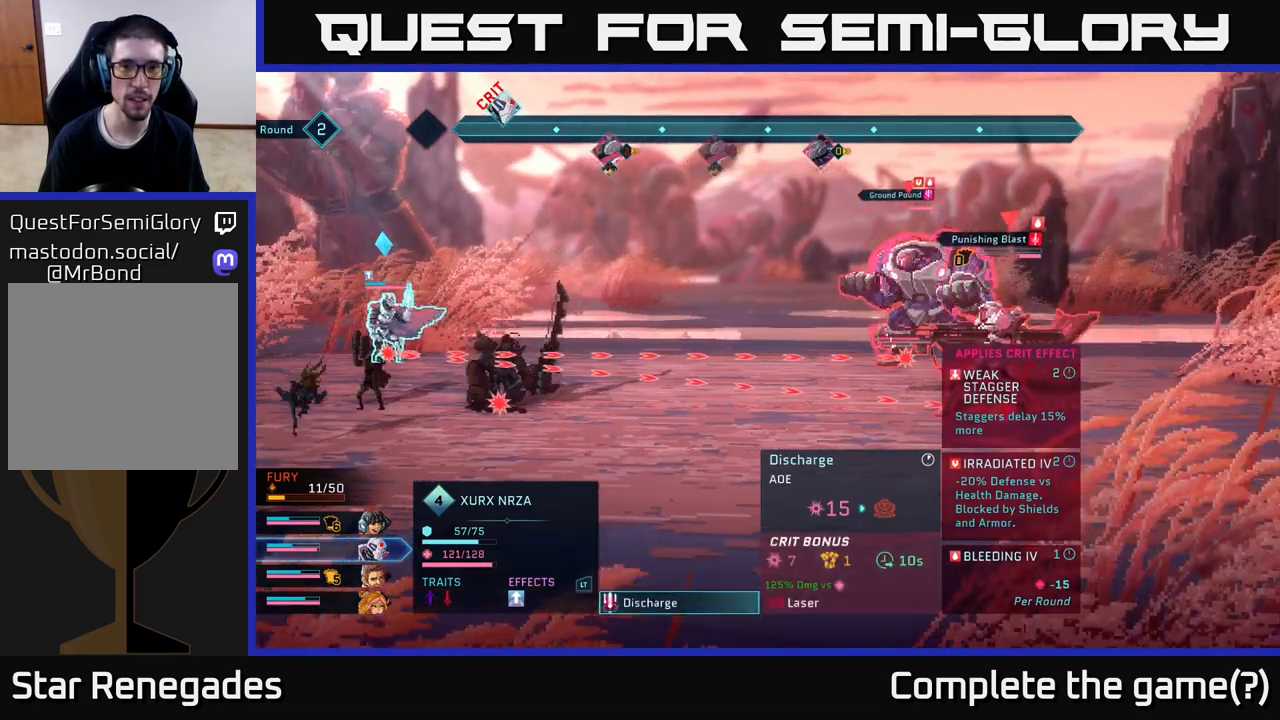
{"buttons": [], "left_stick": "down", "right_stick": "center", "events": [[83, "B", "down"], [183, "B", "up"], [500, "left_stick", "down"]]}
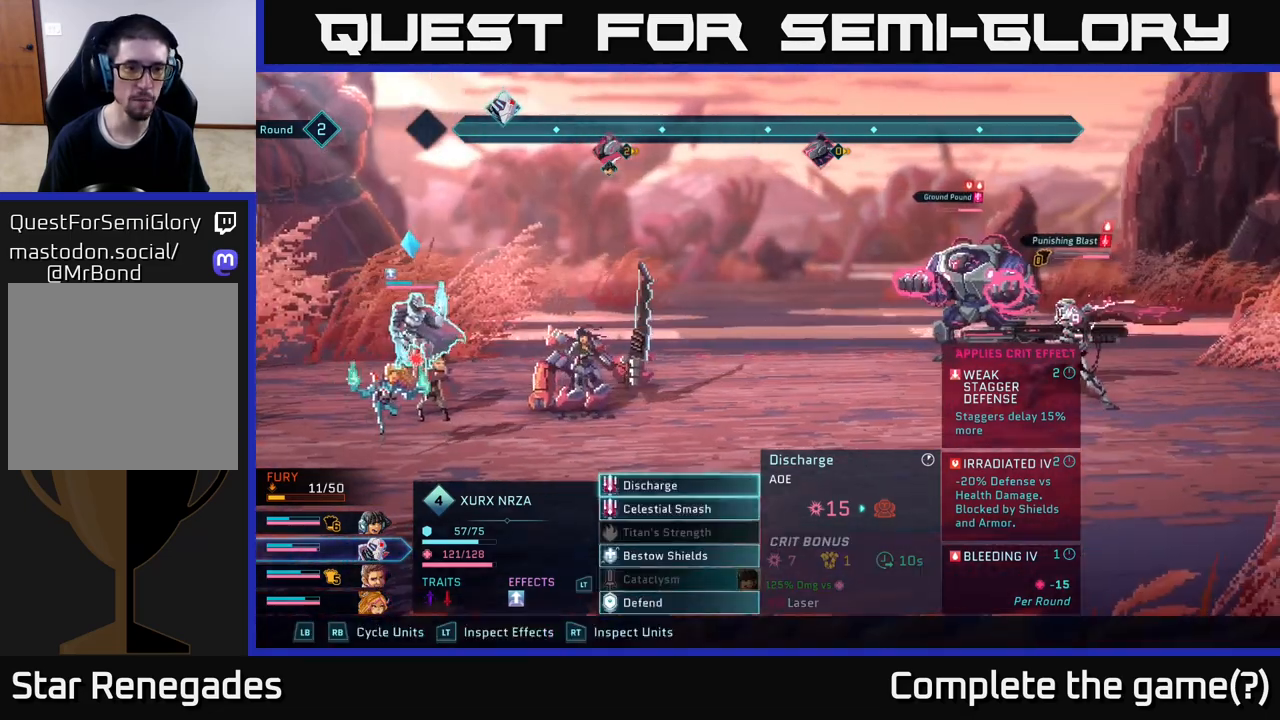
{"buttons": [], "left_stick": "center", "right_stick": "center", "events": [[217, "left_stick", "center"]]}
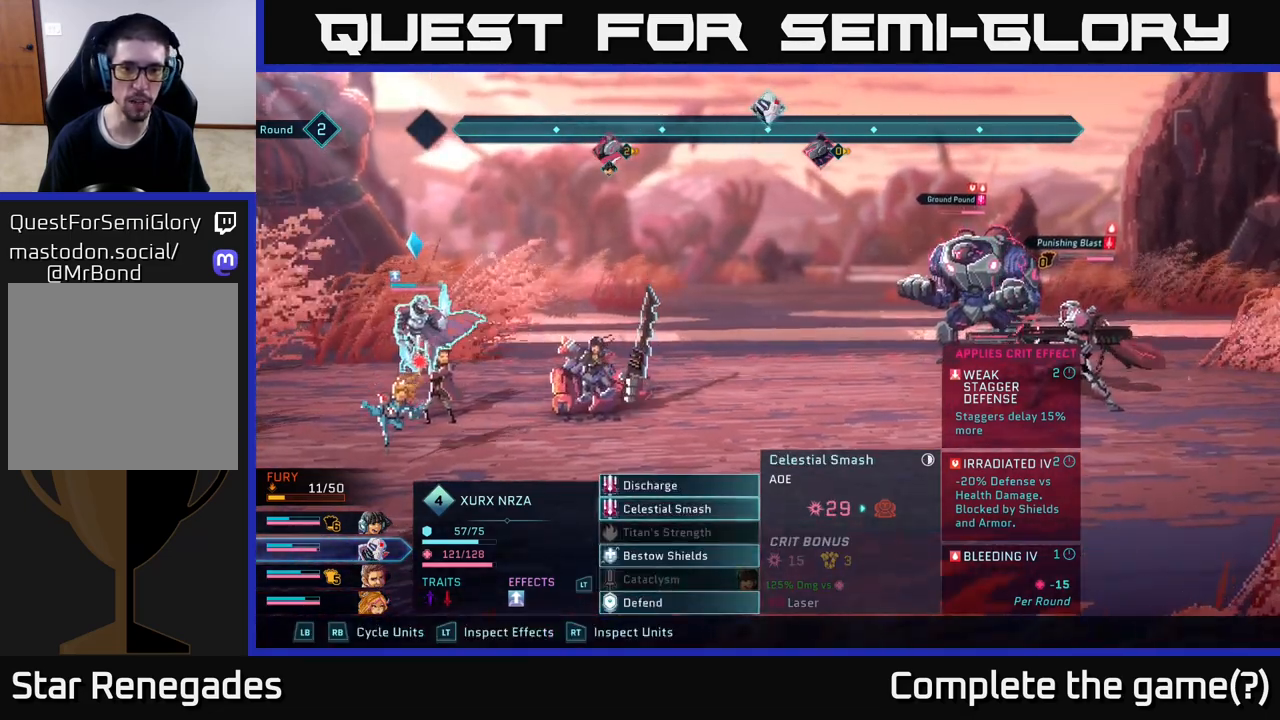
{"buttons": [], "left_stick": "center", "right_stick": "center", "events": [[100, "A", "down"], [183, "A", "up"]]}
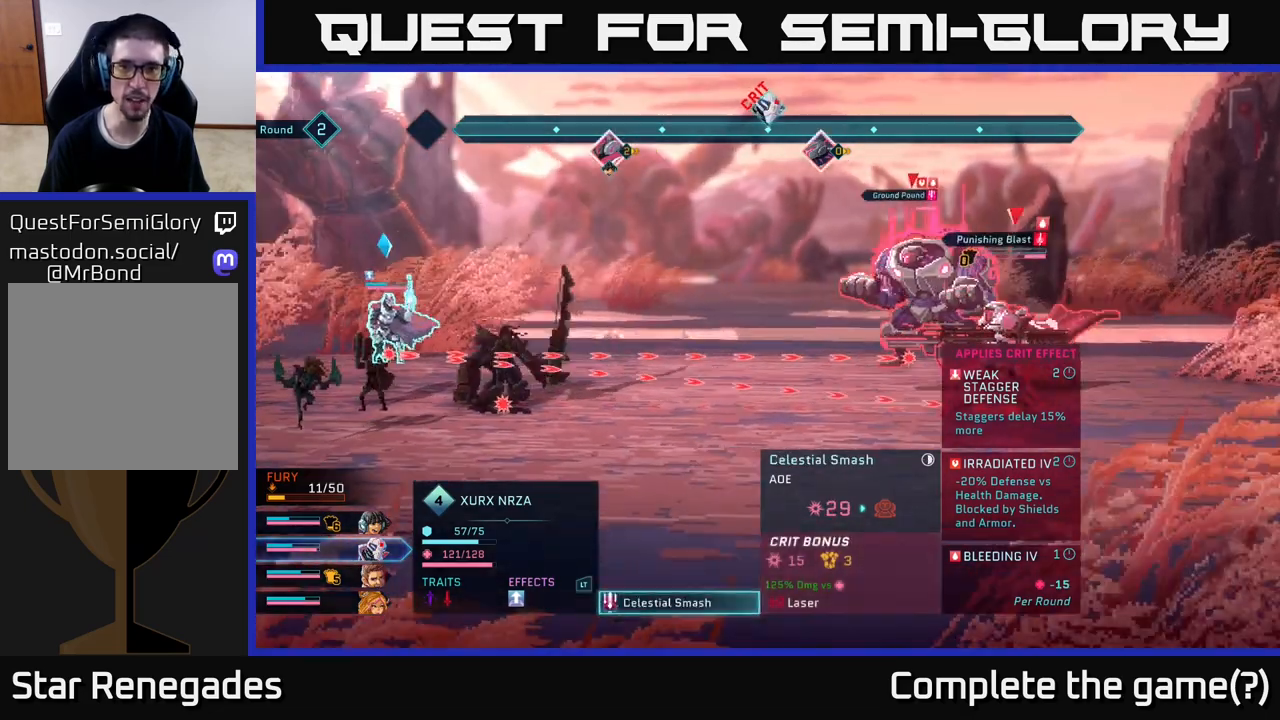
{"buttons": [], "left_stick": "center", "right_stick": "center", "events": []}
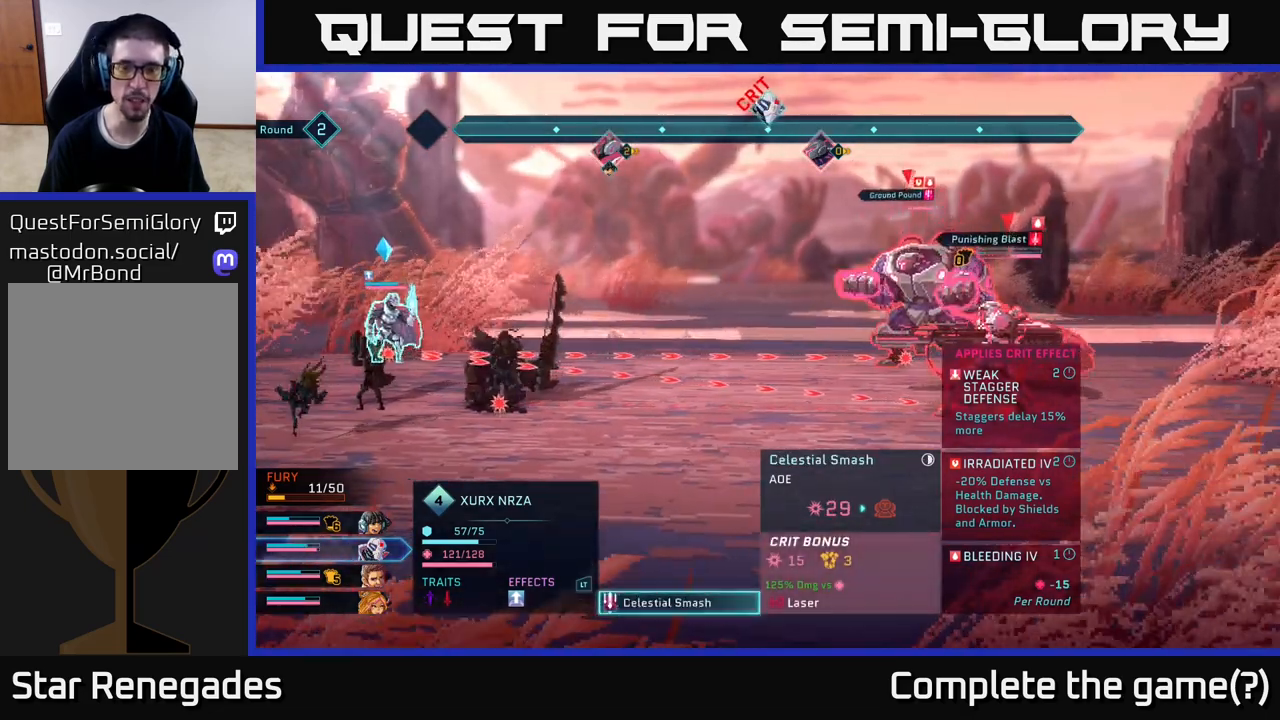
{"buttons": [], "left_stick": "center", "right_stick": "center", "events": []}
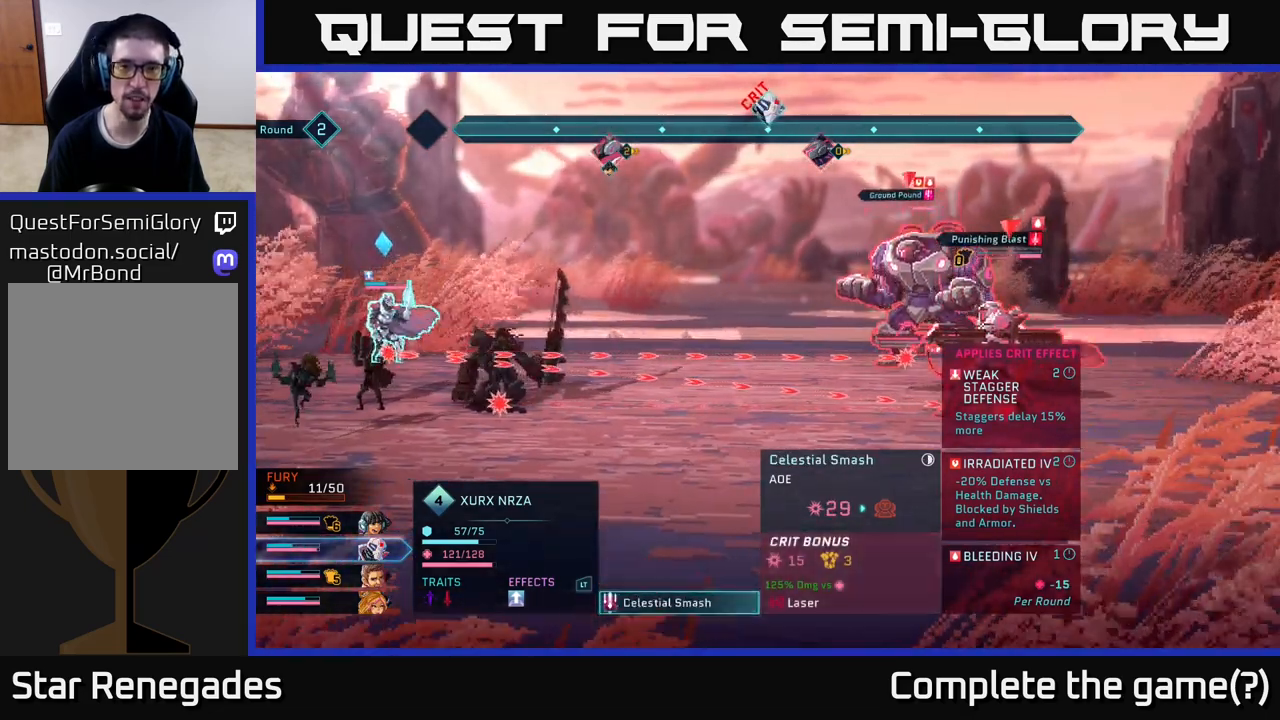
{"buttons": ["R1"], "left_stick": "center", "right_stick": "center", "events": [[83, "B", "down"], [200, "B", "up"], [417, "R1", "down"]]}
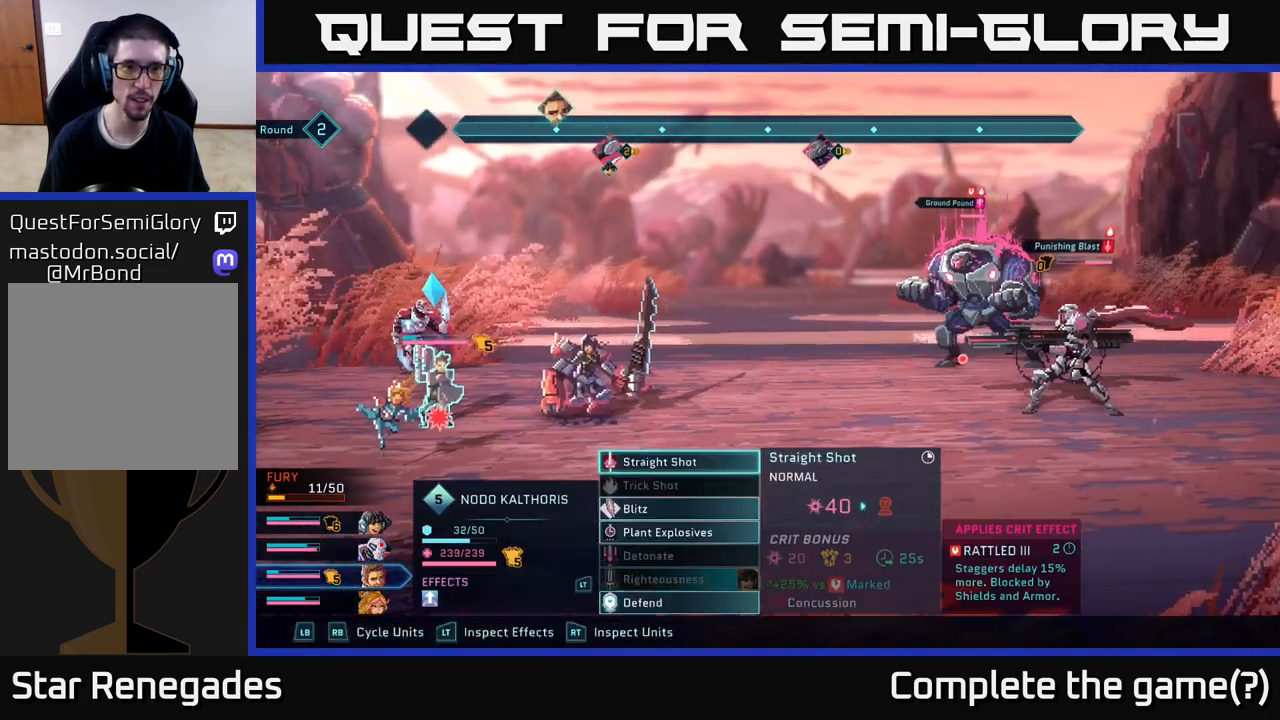
{"buttons": [], "left_stick": "center", "right_stick": "center", "events": [[17, "R1", "up"]]}
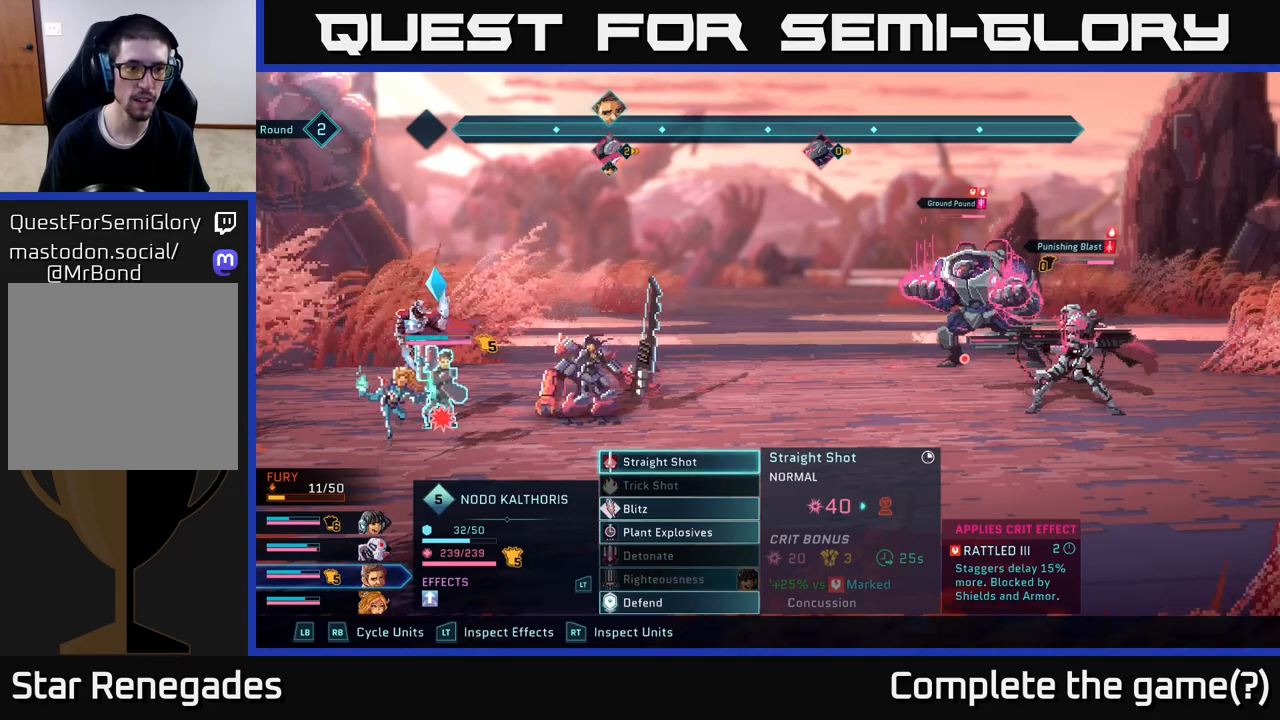
{"buttons": [], "left_stick": "center", "right_stick": "center", "events": [[267, "R1", "down"], [400, "R1", "up"]]}
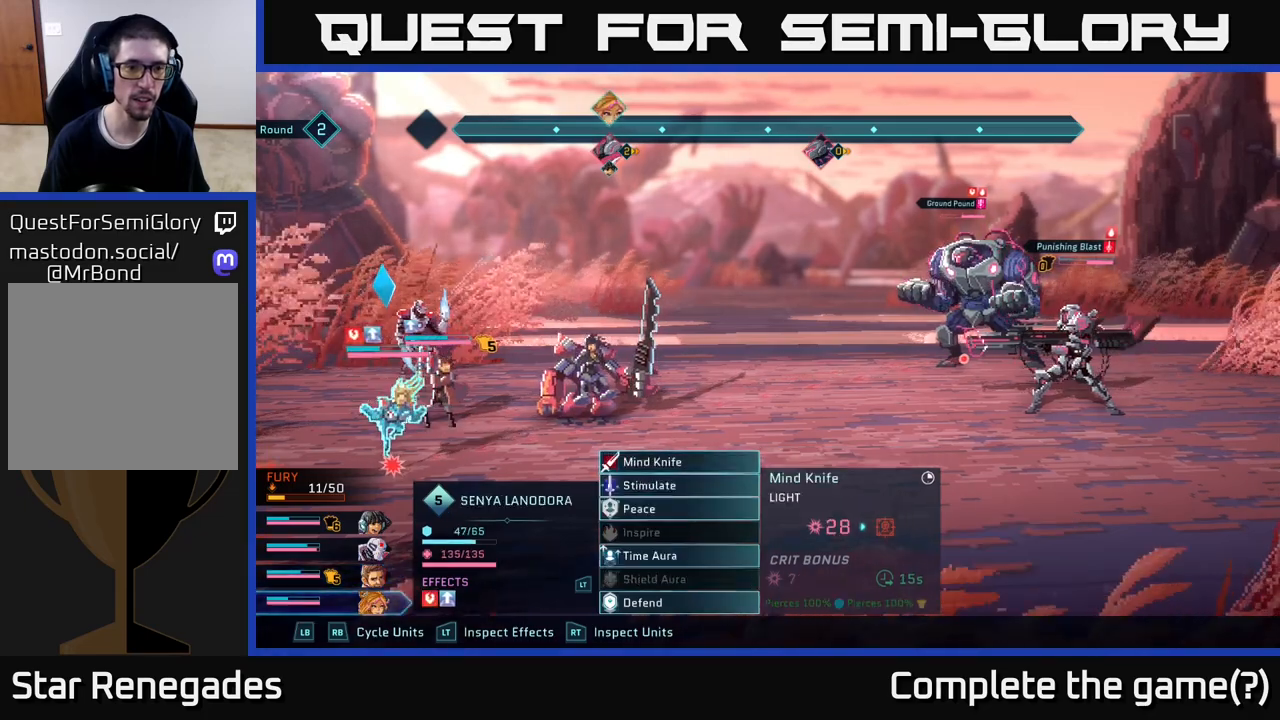
{"buttons": [], "left_stick": "center", "right_stick": "center", "events": [[283, "A", "down"], [367, "A", "up"]]}
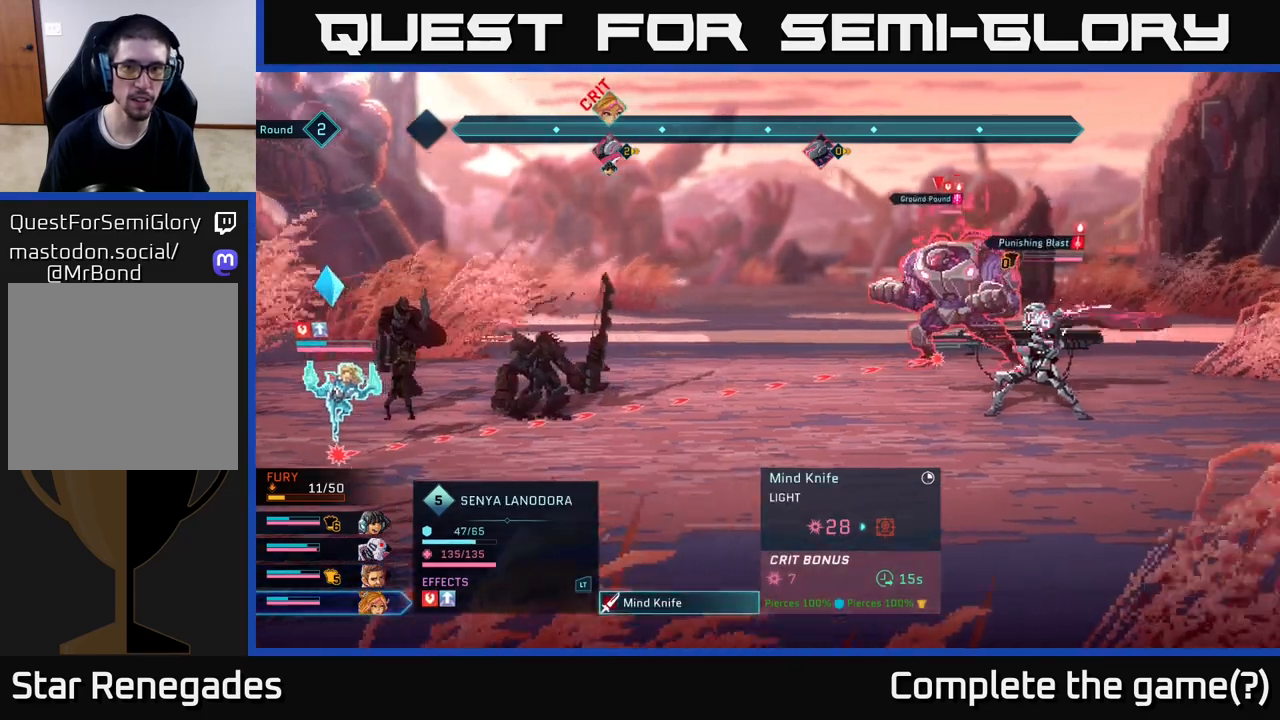
{"buttons": [], "left_stick": "center", "right_stick": "center", "events": [[117, "left_stick", "down"], [317, "left_stick", "center"]]}
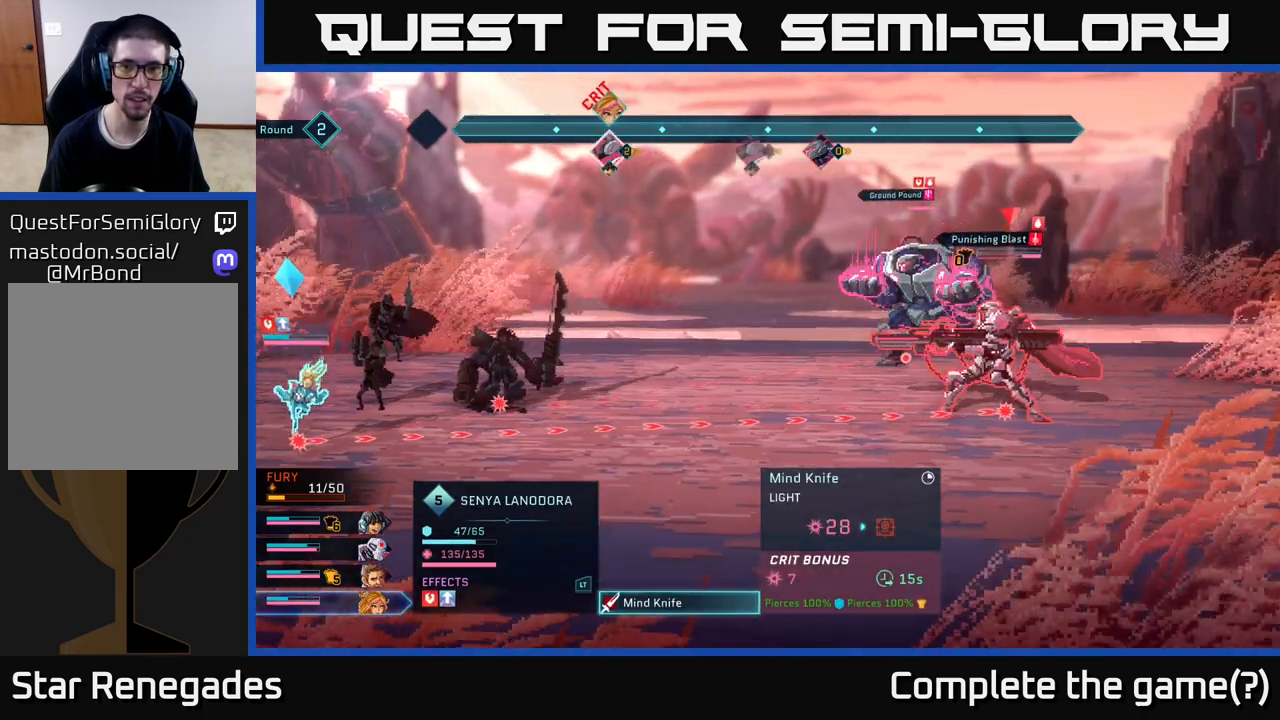
{"buttons": [], "left_stick": "center", "right_stick": "center", "events": []}